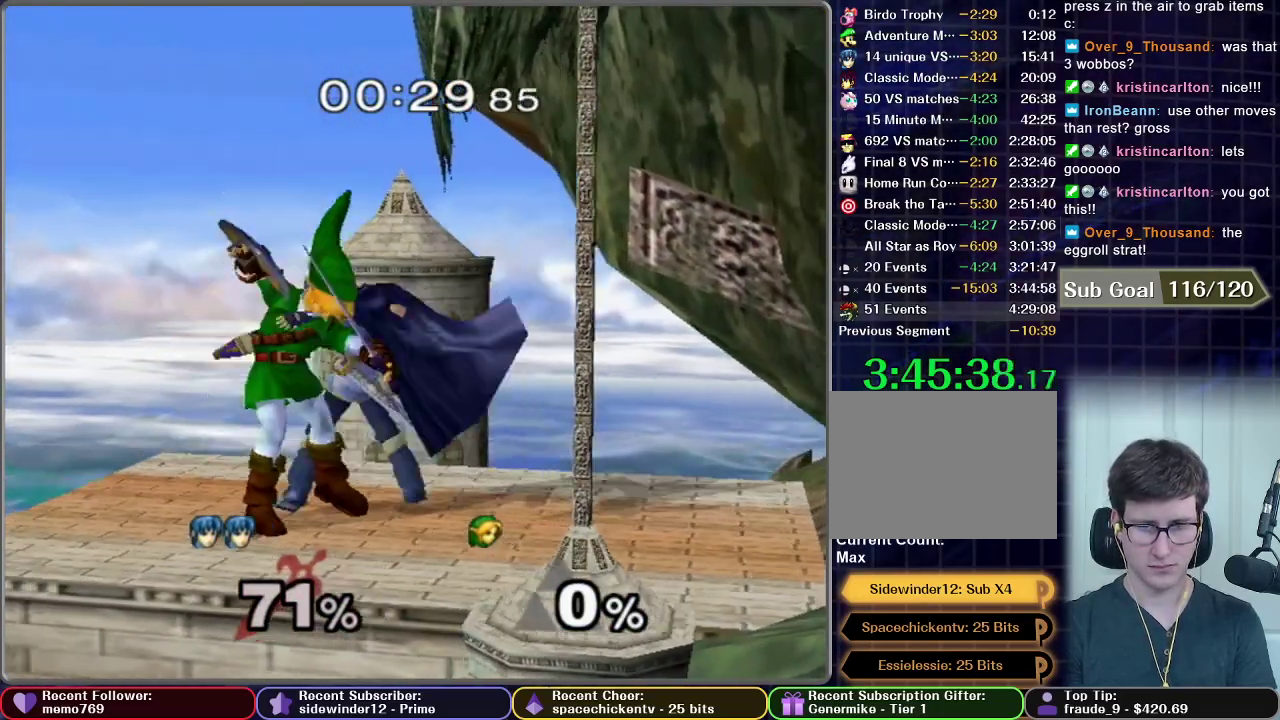
Gameplay with a controller (Nintendo layout); each line is a JSON object with the inputs held at the frame after it. "events" lists button and stick changes between this image and that frame as [ms after this image, input, new state], when the widget could be followed in between. This overlay highlights the sticks when they move; stick clicks (L3 R3) are not distinguishable. Not read: L3 R3.
{"buttons": [], "left_stick": "center", "right_stick": "center", "events": [[50, "left_stick", "left"], [251, "left_stick", "center"]]}
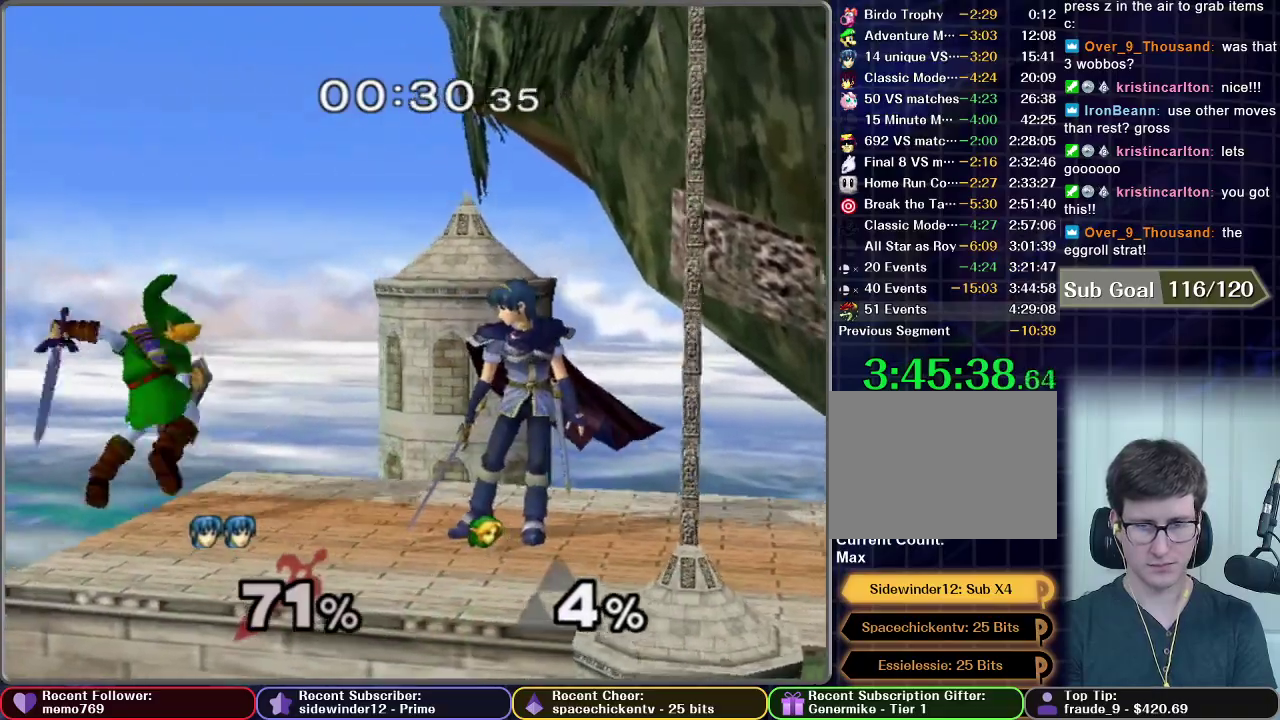
{"buttons": [], "left_stick": "center", "right_stick": "center", "events": [[150, "left_stick", "left"], [200, "A", "down"], [267, "A", "up"], [334, "left_stick", "center"]]}
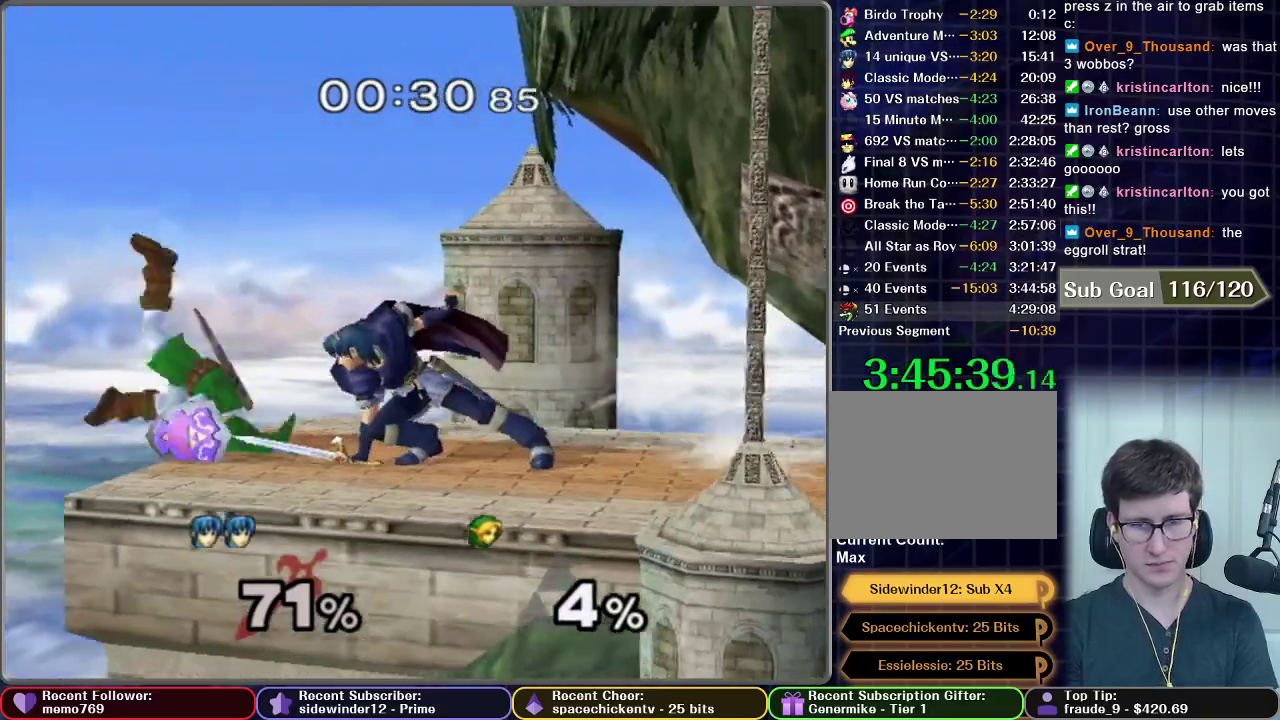
{"buttons": [], "left_stick": "center", "right_stick": "center", "events": [[16, "A", "down"], [133, "A", "up"]]}
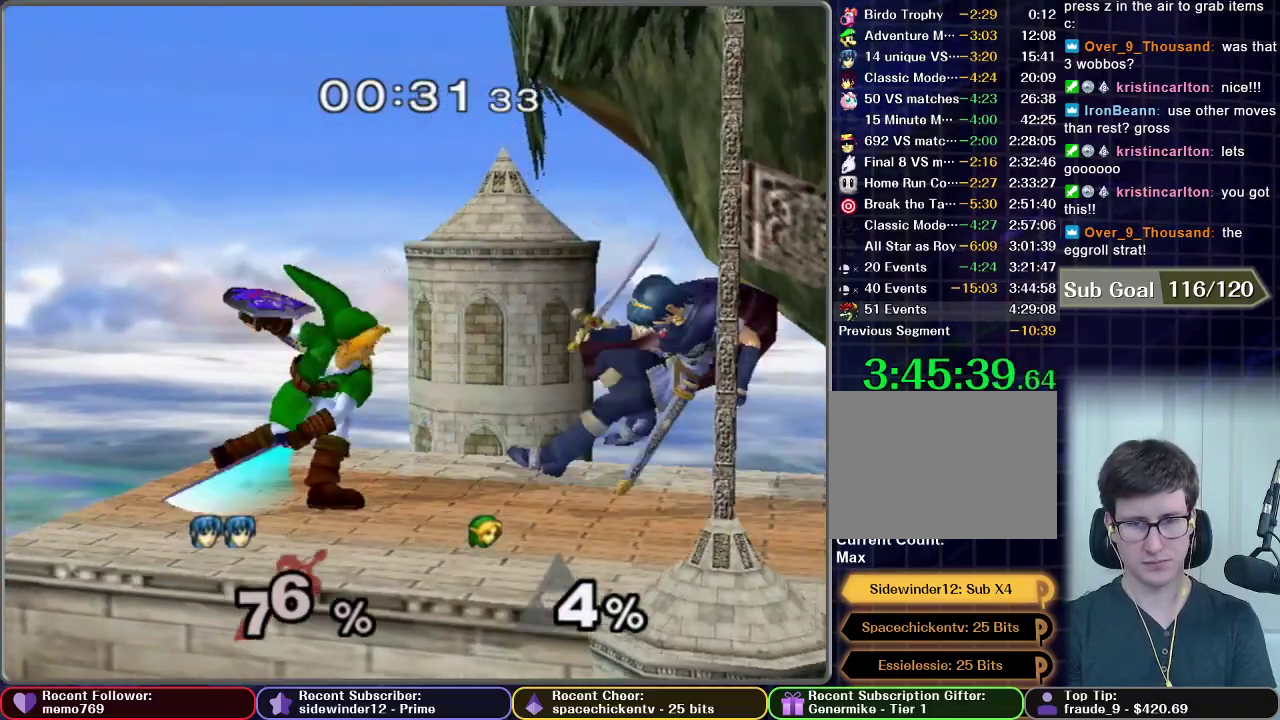
{"buttons": ["L1"], "left_stick": "center", "right_stick": "center", "events": [[33, "L1", "down"], [50, "left_stick", "down-right"], [100, "left_stick", "down"], [200, "left_stick", "center"], [367, "left_stick", "right"], [484, "left_stick", "center"]]}
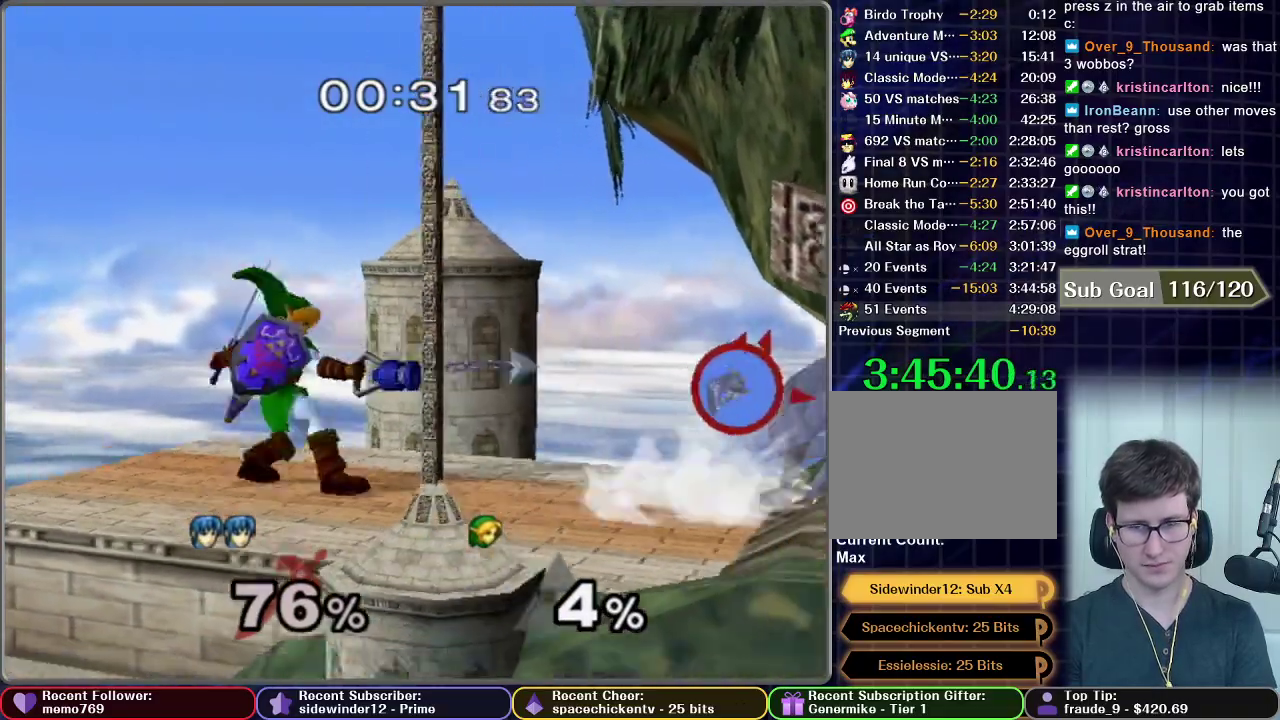
{"buttons": [], "left_stick": "left", "right_stick": "center", "events": [[16, "L1", "up"], [417, "left_stick", "left"]]}
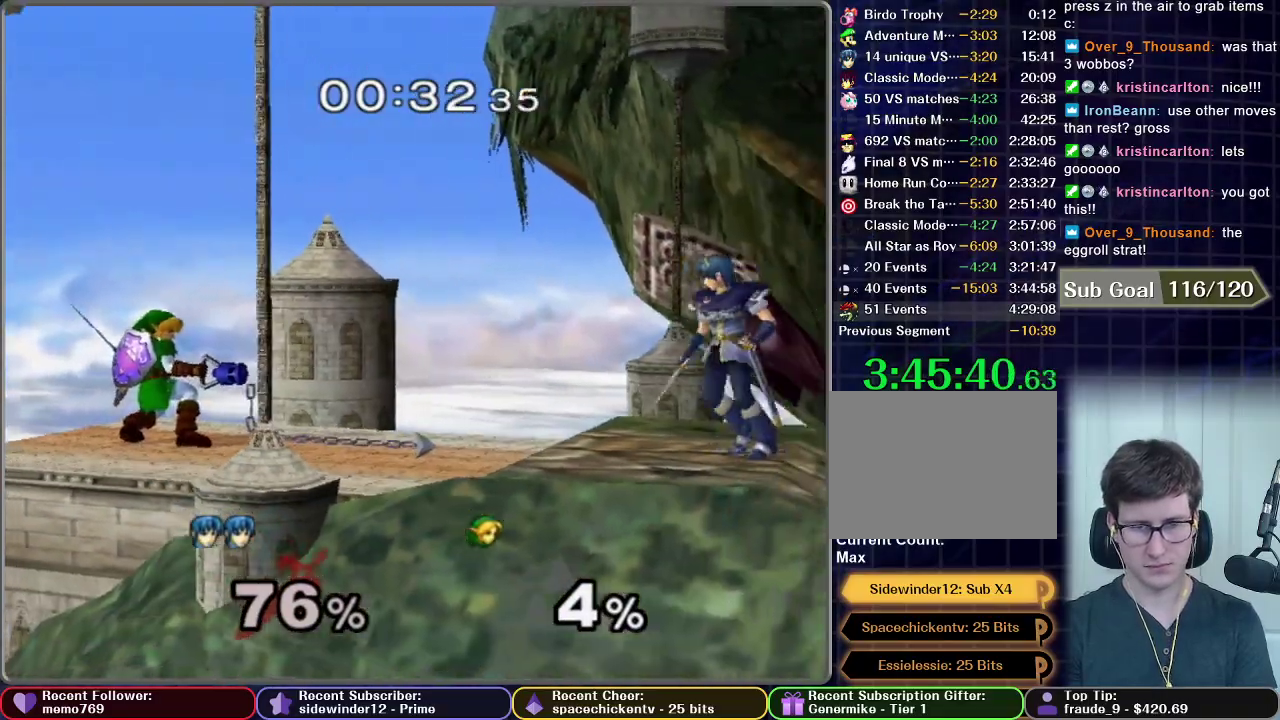
{"buttons": [], "left_stick": "left", "right_stick": "center", "events": [[284, "left_stick", "center"], [334, "left_stick", "left"]]}
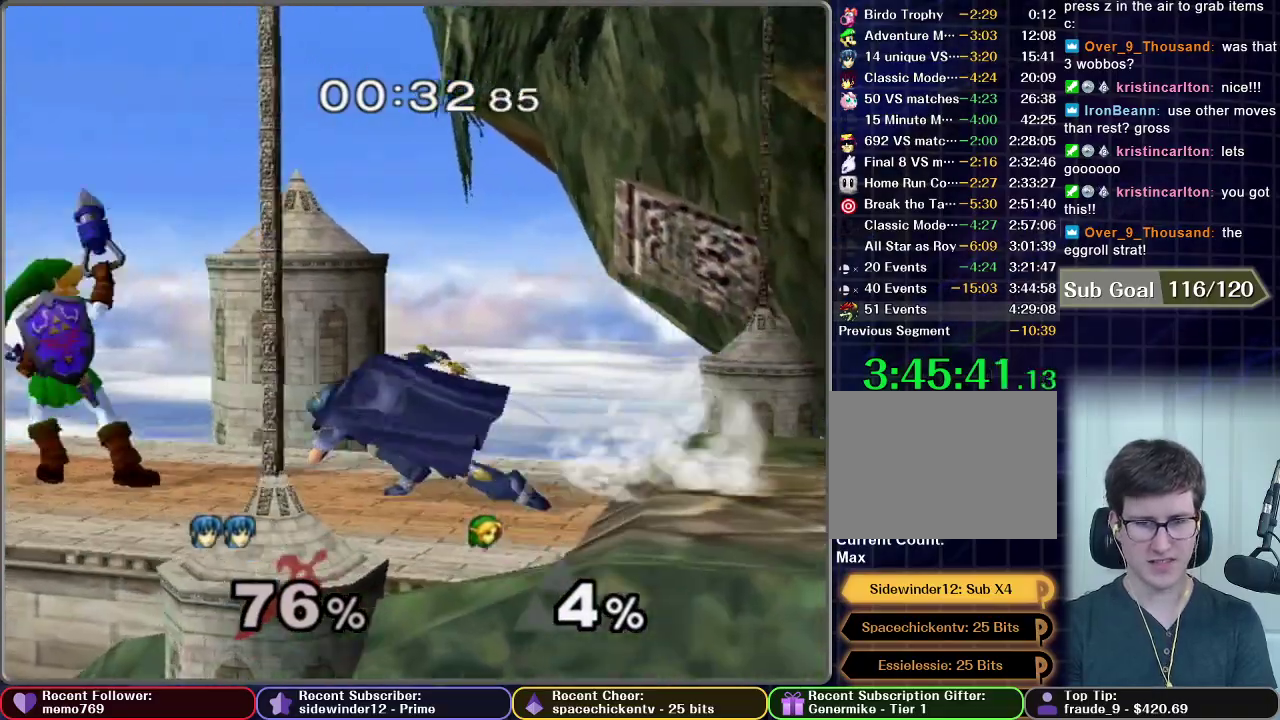
{"buttons": [], "left_stick": "center", "right_stick": "center", "events": [[166, "Z", "down"], [200, "left_stick", "center"], [250, "Z", "up"]]}
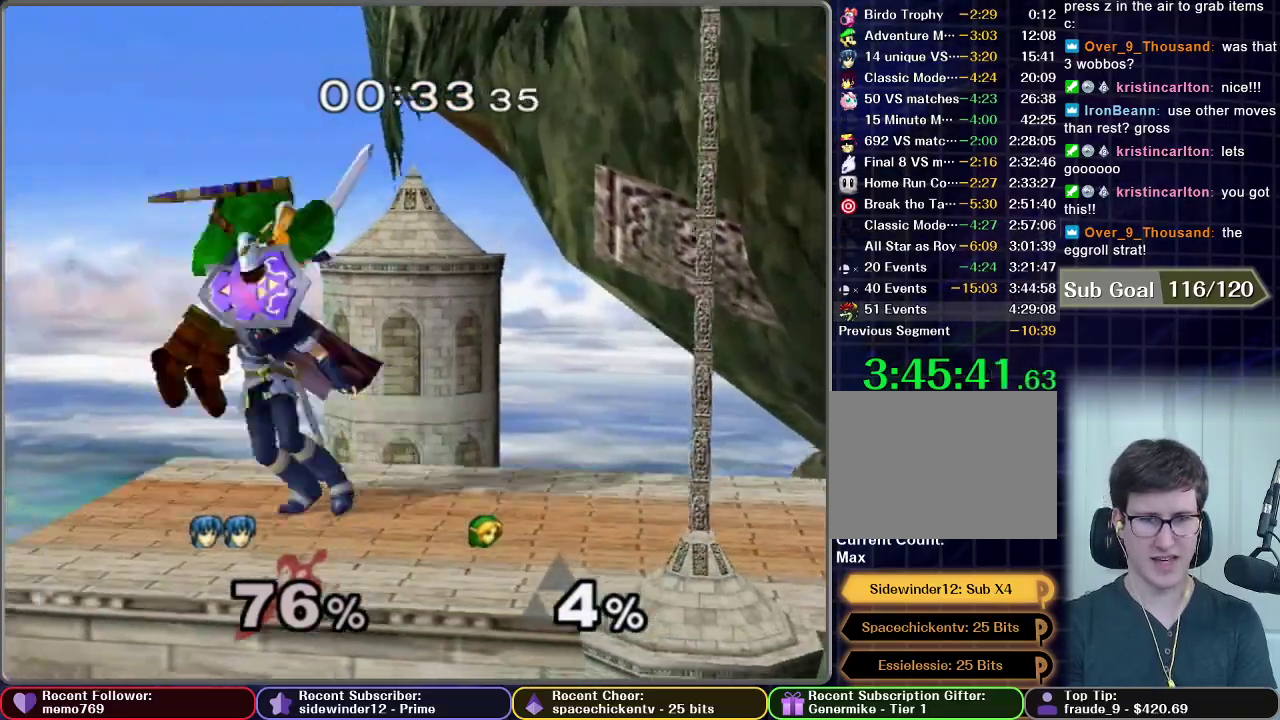
{"buttons": [], "left_stick": "center", "right_stick": "center", "events": [[100, "left_stick", "up-left"], [184, "left_stick", "center"]]}
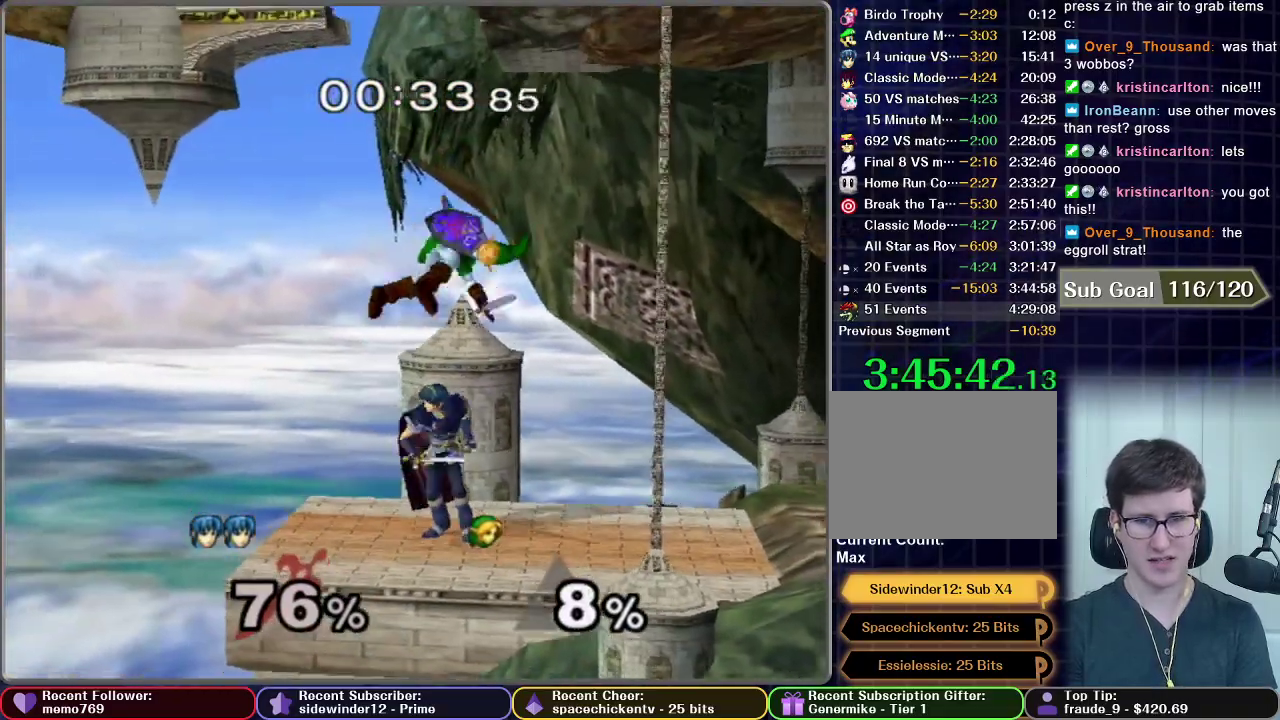
{"buttons": [], "left_stick": "up", "right_stick": "center", "events": [[116, "left_stick", "up"], [133, "A", "down"], [200, "A", "up"], [417, "A", "down"], [467, "A", "up"]]}
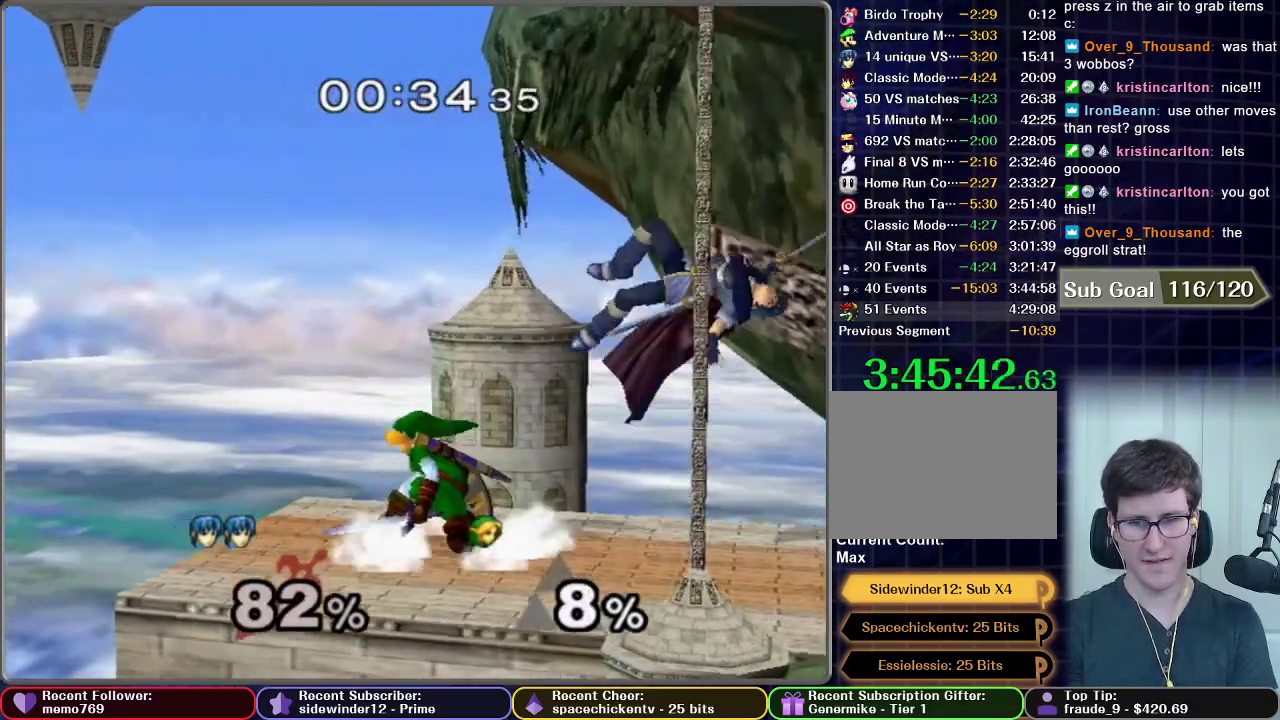
{"buttons": [], "left_stick": "center", "right_stick": "center", "events": [[217, "R1", "down"], [217, "left_stick", "up-left"], [284, "left_stick", "left"], [350, "R1", "up"], [384, "left_stick", "center"]]}
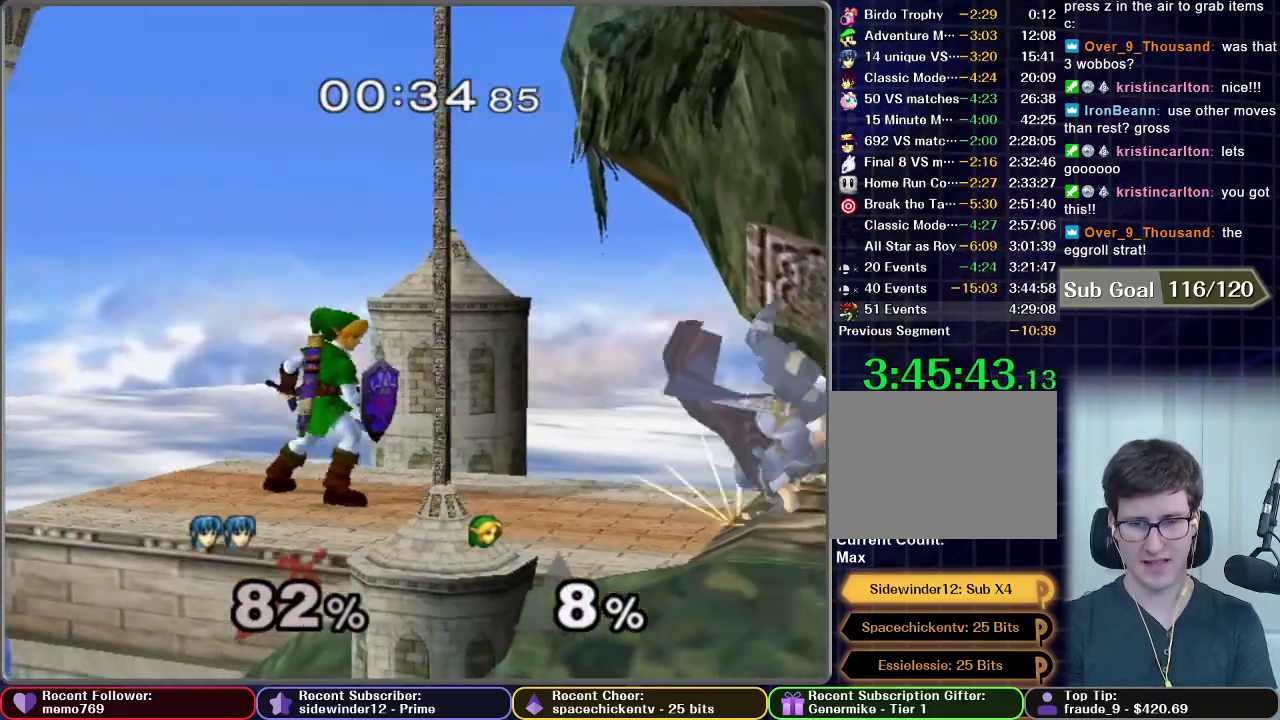
{"buttons": ["A"], "left_stick": "left", "right_stick": "center", "events": [[66, "left_stick", "left"], [116, "left_stick", "center"], [367, "A", "down"], [367, "left_stick", "left"]]}
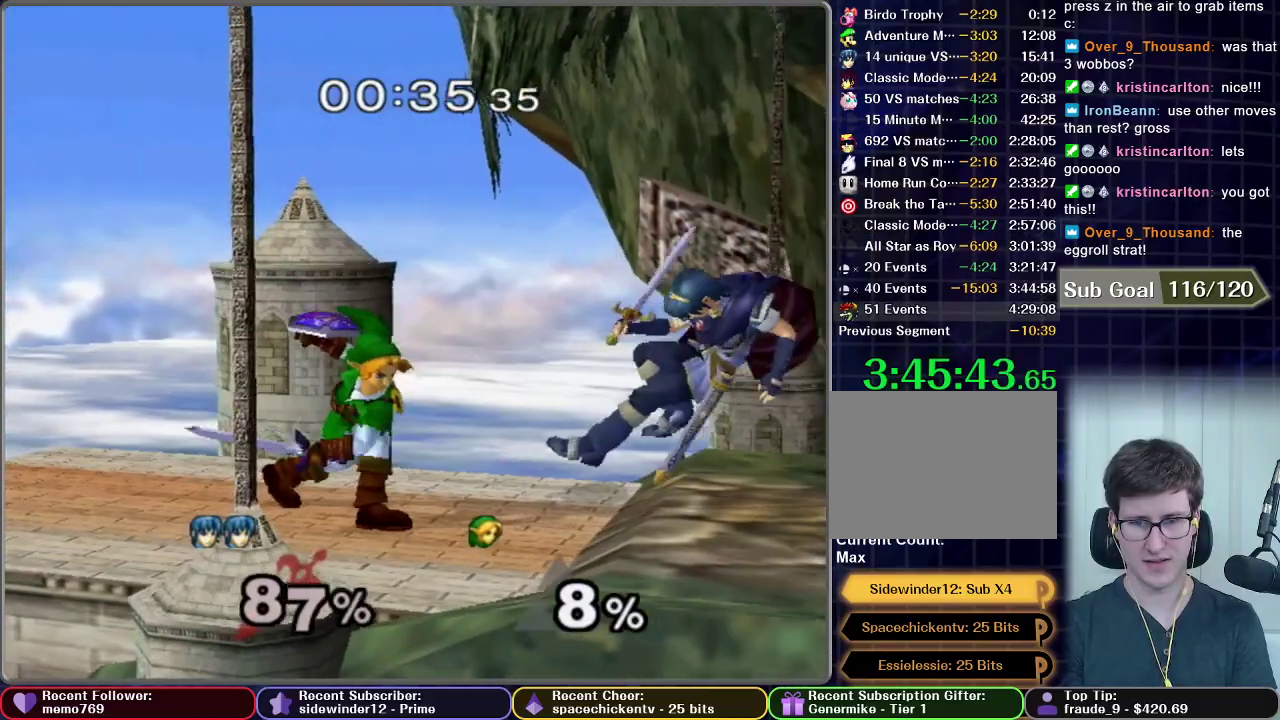
{"buttons": [], "left_stick": "left", "right_stick": "center", "events": [[33, "A", "up"], [33, "left_stick", "center"], [384, "A", "down"], [384, "left_stick", "left"], [434, "A", "up"]]}
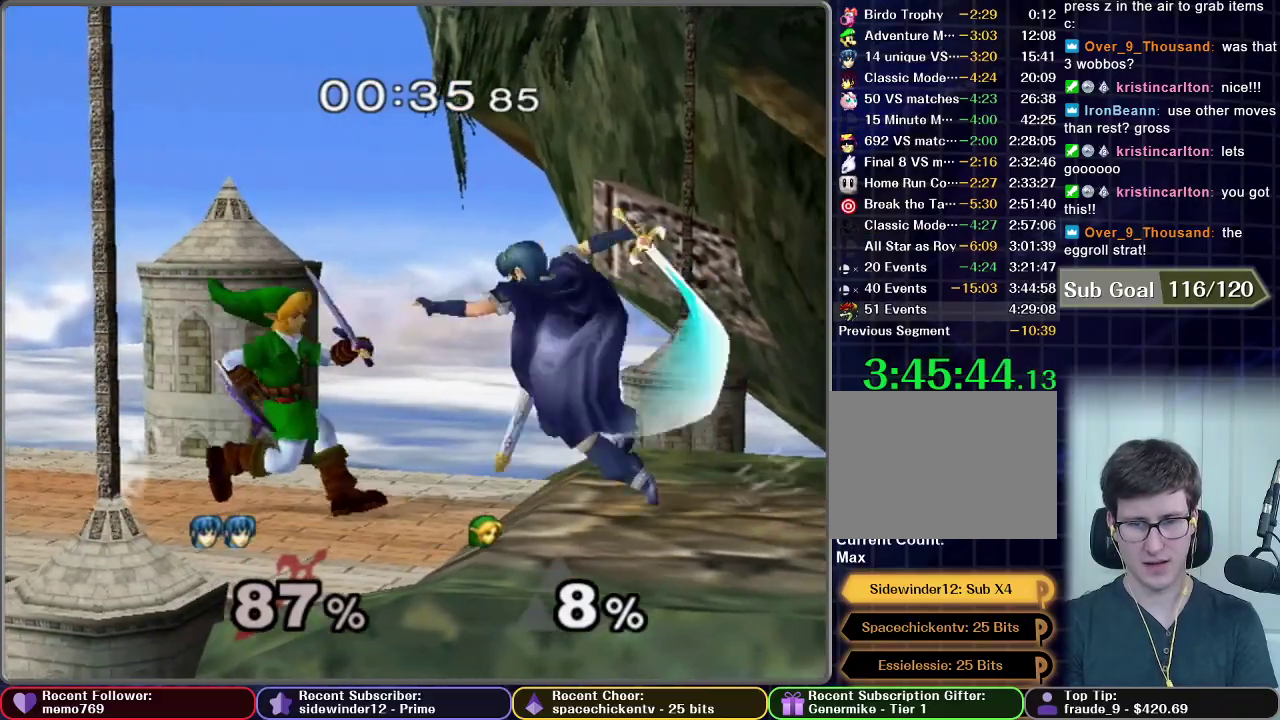
{"buttons": [], "left_stick": "left", "right_stick": "center", "events": [[33, "left_stick", "center"], [350, "left_stick", "left"]]}
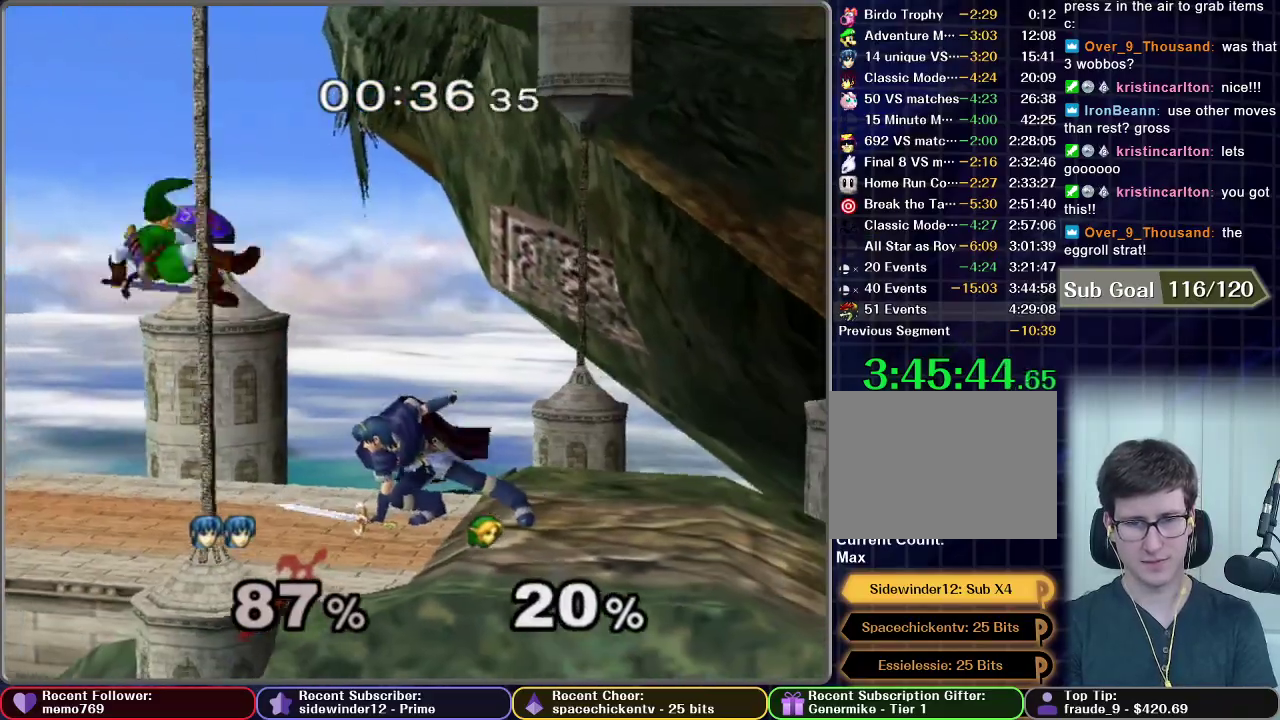
{"buttons": [], "left_stick": "center", "right_stick": "center", "events": [[484, "left_stick", "center"]]}
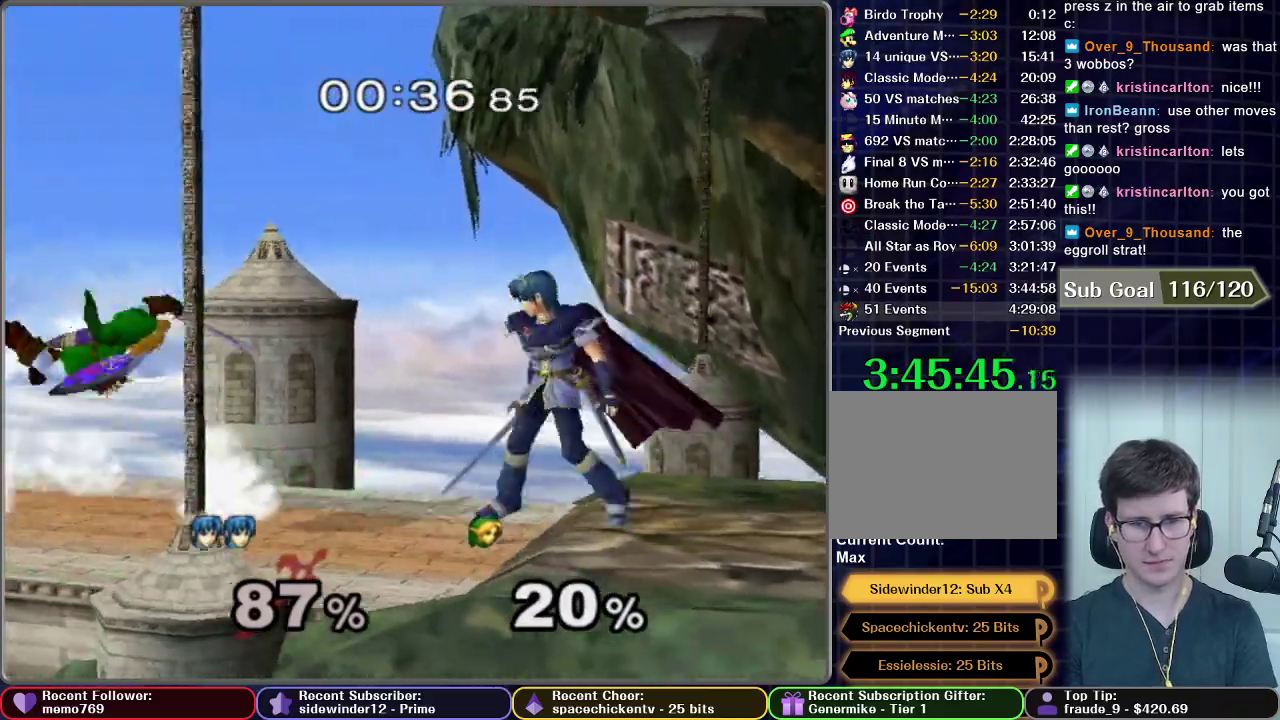
{"buttons": ["A"], "left_stick": "left", "right_stick": "center", "events": [[50, "left_stick", "left"], [133, "A", "down"]]}
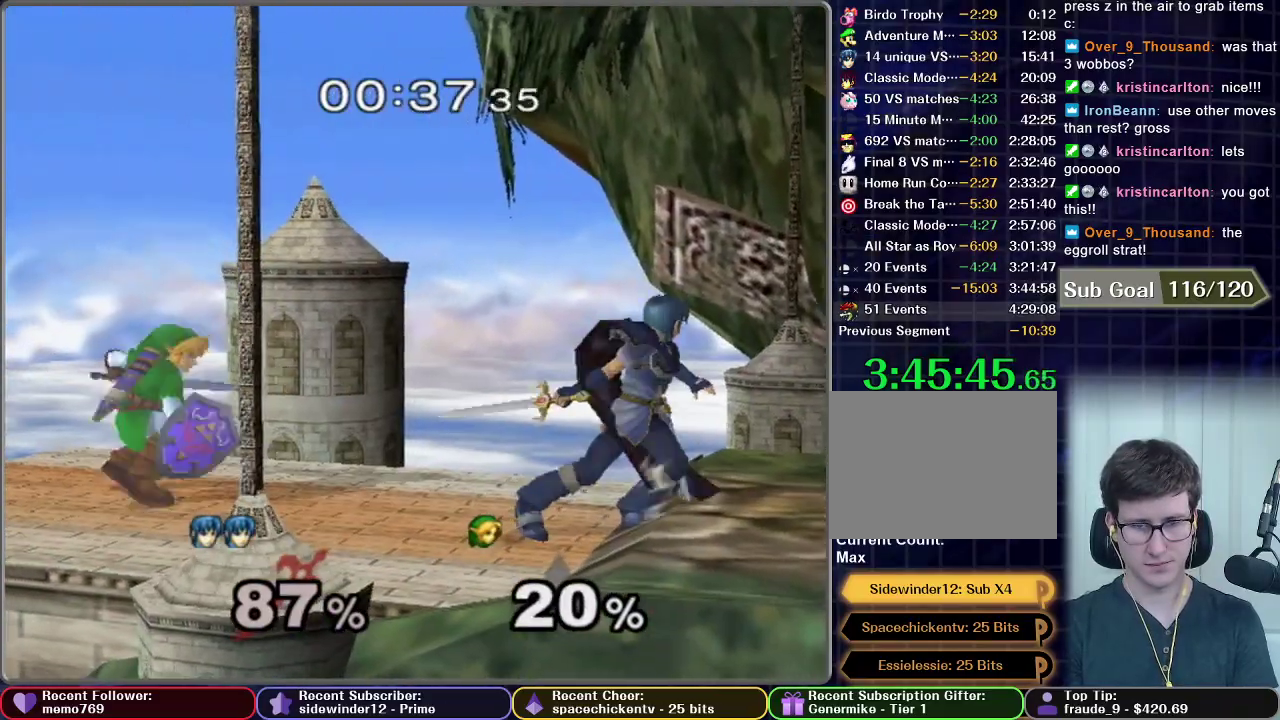
{"buttons": [], "left_stick": "center", "right_stick": "center", "events": [[100, "A", "up"], [367, "left_stick", "center"]]}
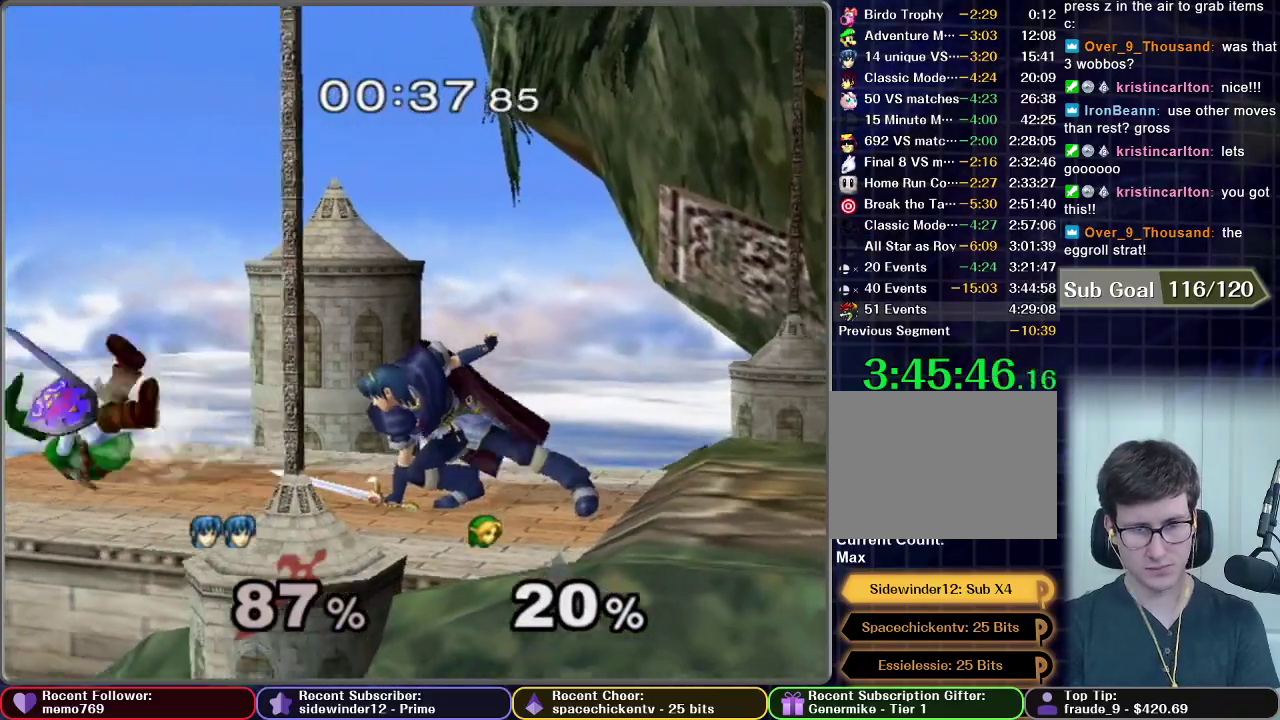
{"buttons": [], "left_stick": "left", "right_stick": "center", "events": [[333, "left_stick", "left"]]}
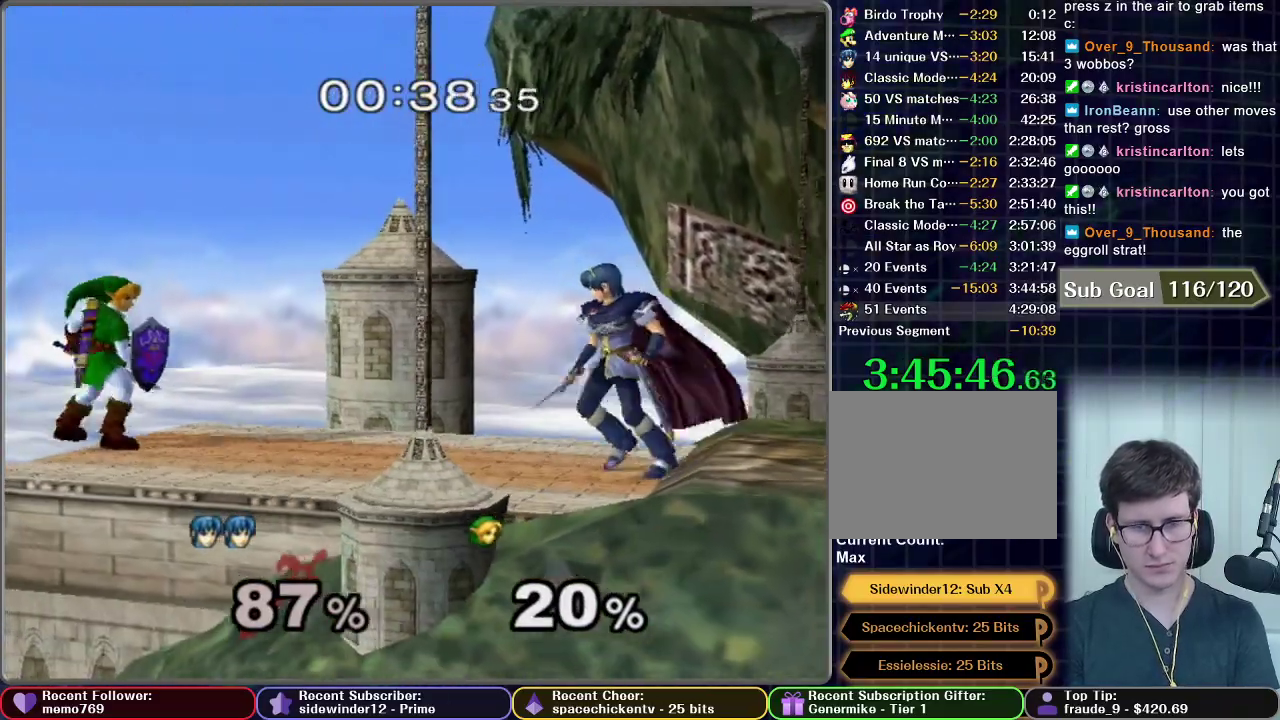
{"buttons": ["A"], "left_stick": "left", "right_stick": "center", "events": [[234, "A", "down"]]}
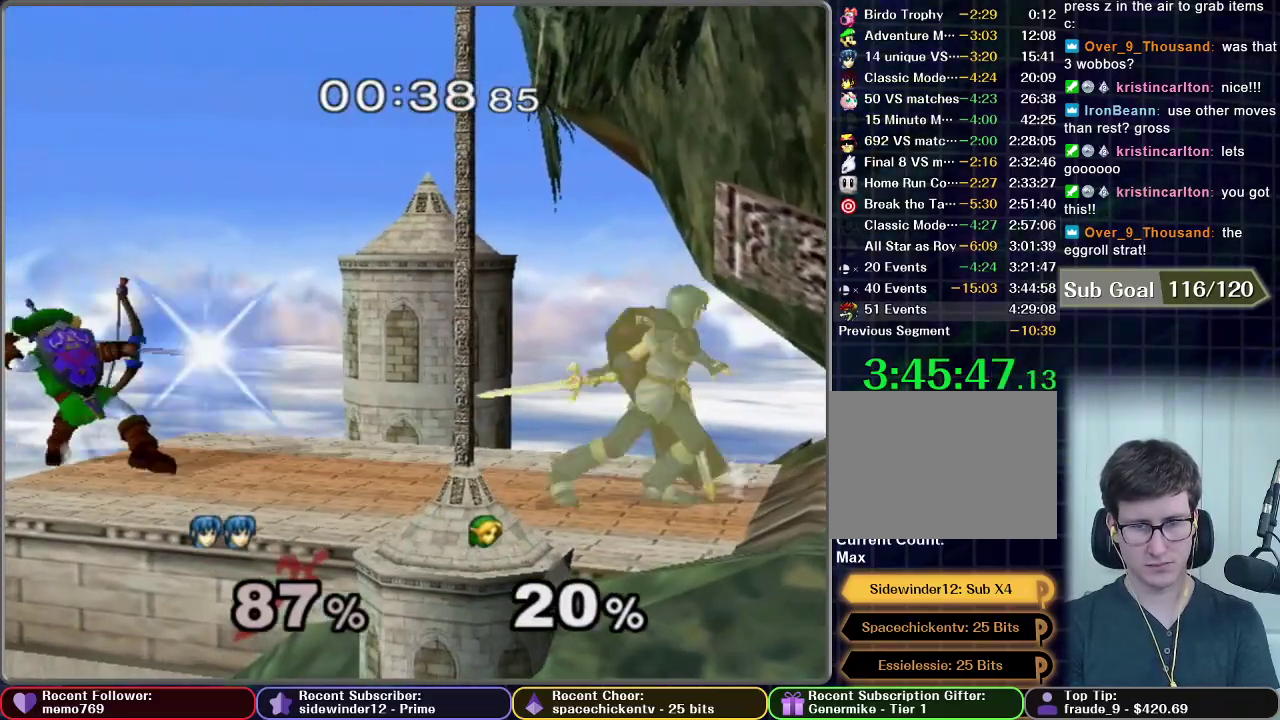
{"buttons": [], "left_stick": "center", "right_stick": "center", "events": [[50, "A", "up"], [133, "left_stick", "center"], [300, "left_stick", "left"], [450, "left_stick", "center"]]}
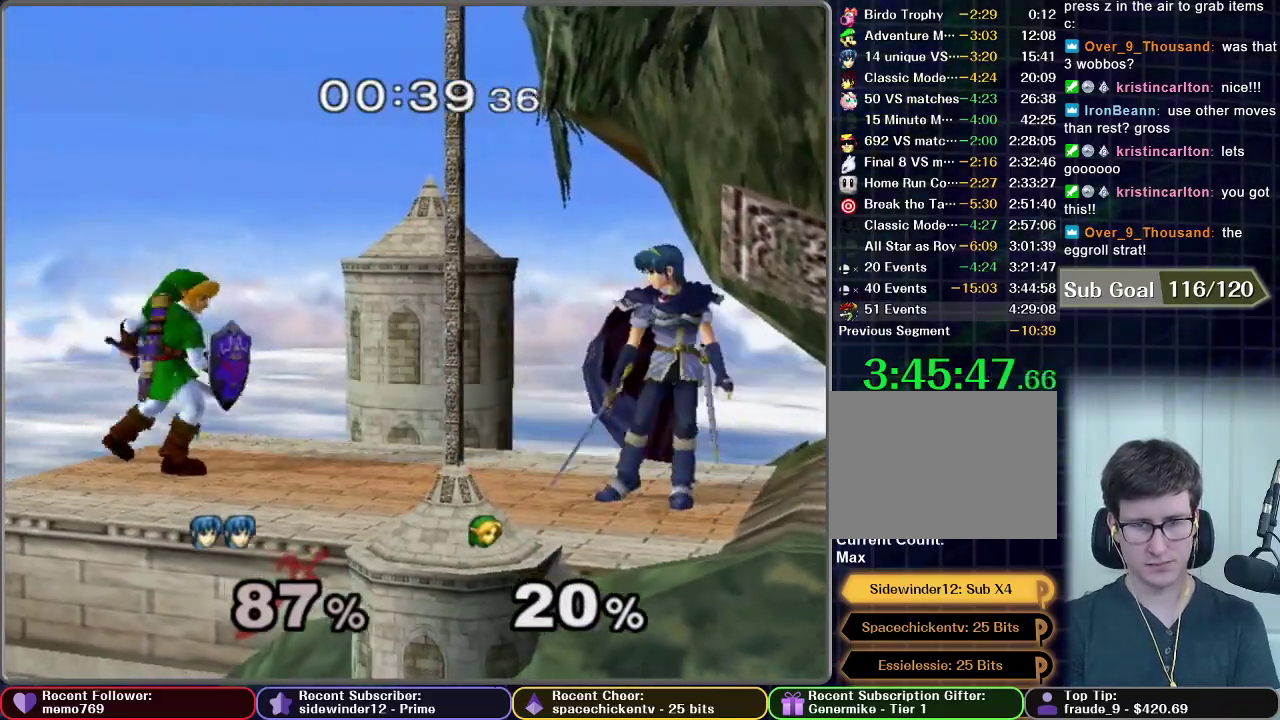
{"buttons": [], "left_stick": "center", "right_stick": "center", "events": [[200, "left_stick", "left"], [267, "A", "down"], [317, "A", "up"], [401, "left_stick", "center"]]}
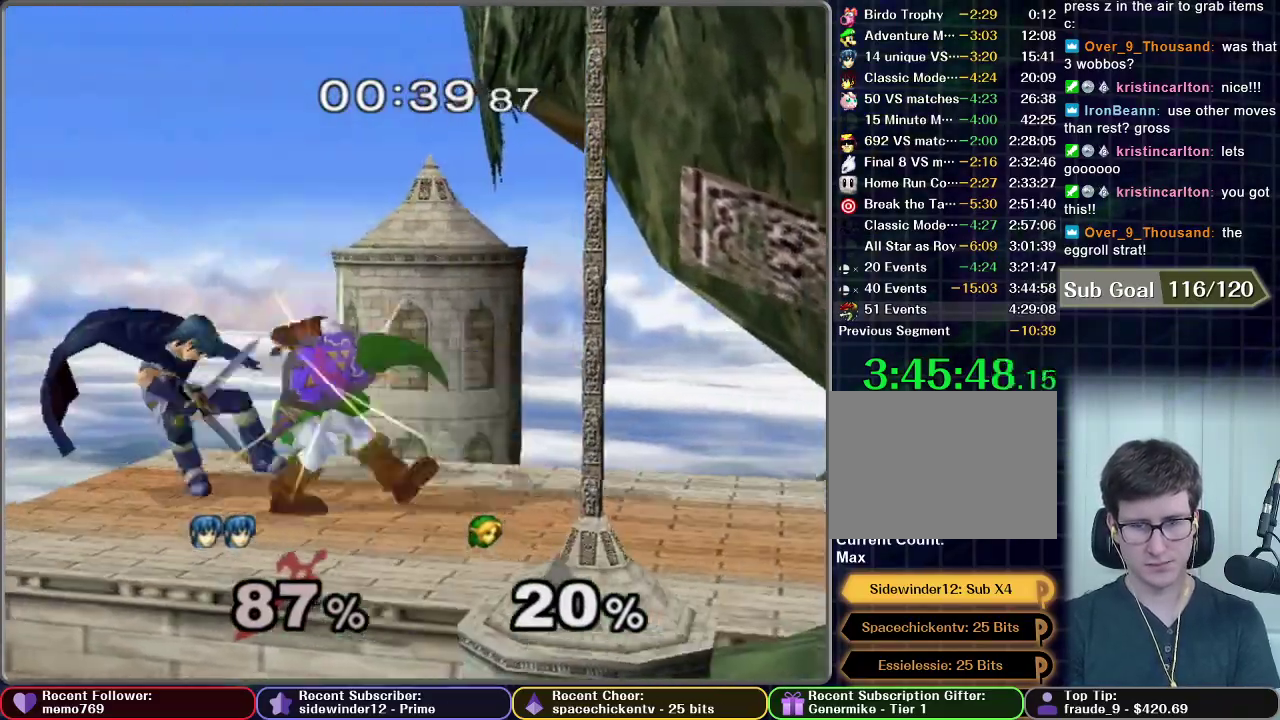
{"buttons": [], "left_stick": "right", "right_stick": "center", "events": [[217, "left_stick", "right"]]}
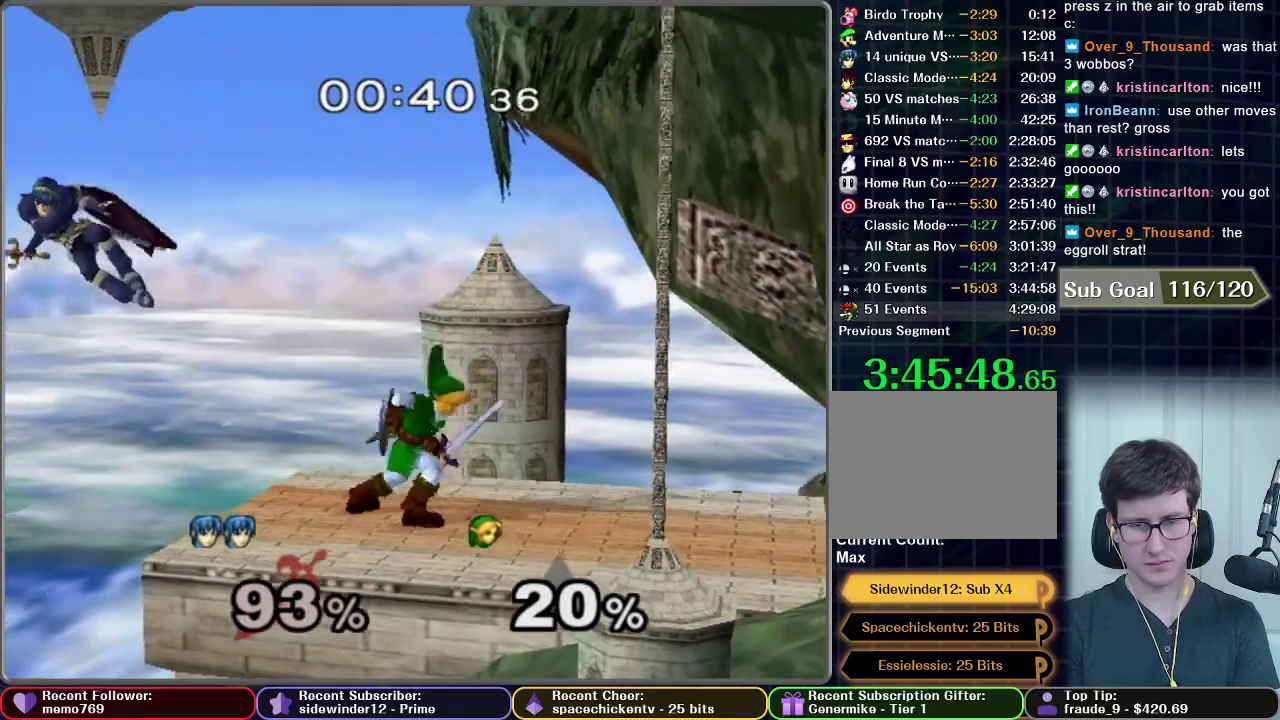
{"buttons": ["X"], "left_stick": "right", "right_stick": "center", "events": [[350, "X", "down"]]}
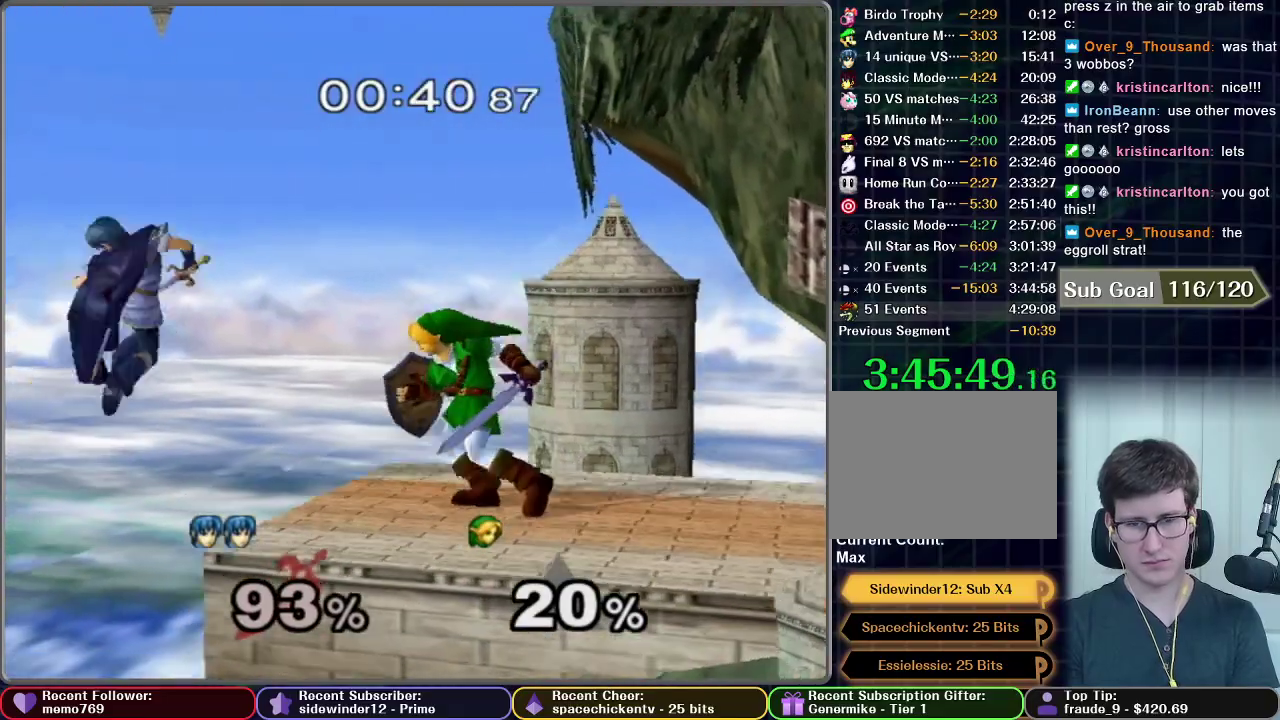
{"buttons": ["A", "X"], "left_stick": "right", "right_stick": "center", "events": [[400, "A", "down"]]}
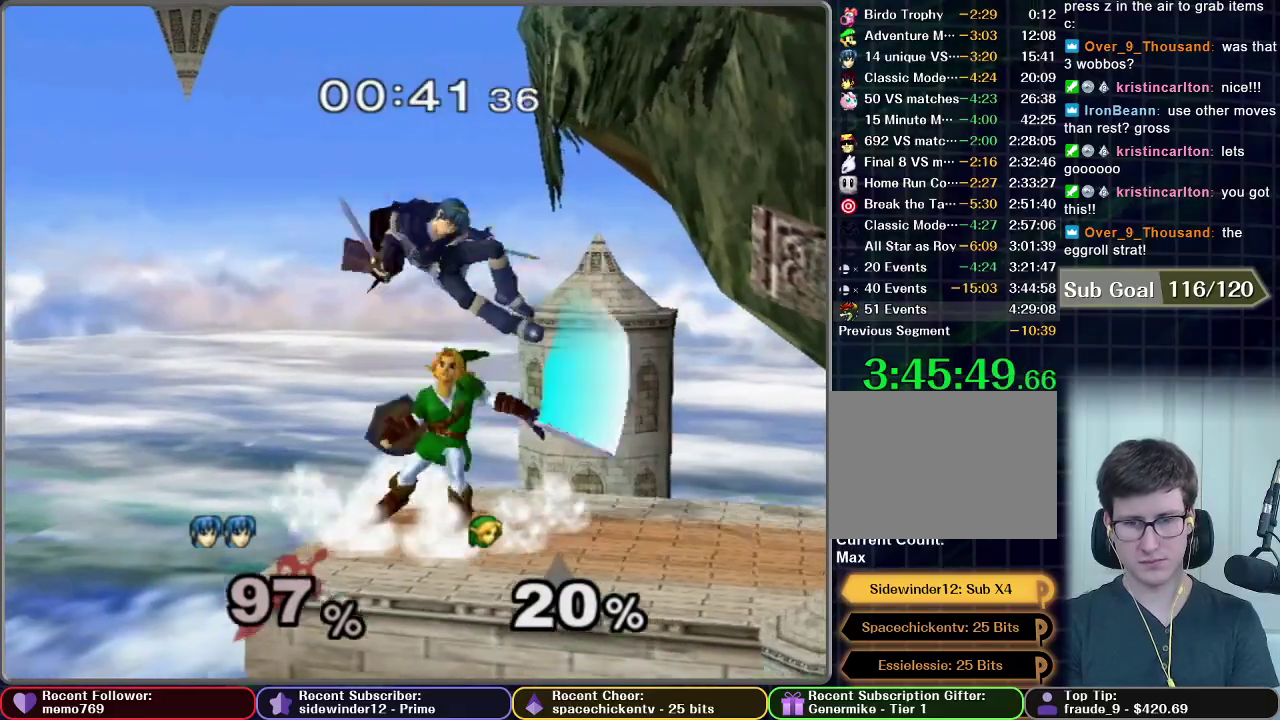
{"buttons": [], "left_stick": "right", "right_stick": "center", "events": [[33, "X", "up"], [67, "left_stick", "down-right"], [100, "A", "up"], [200, "left_stick", "right"]]}
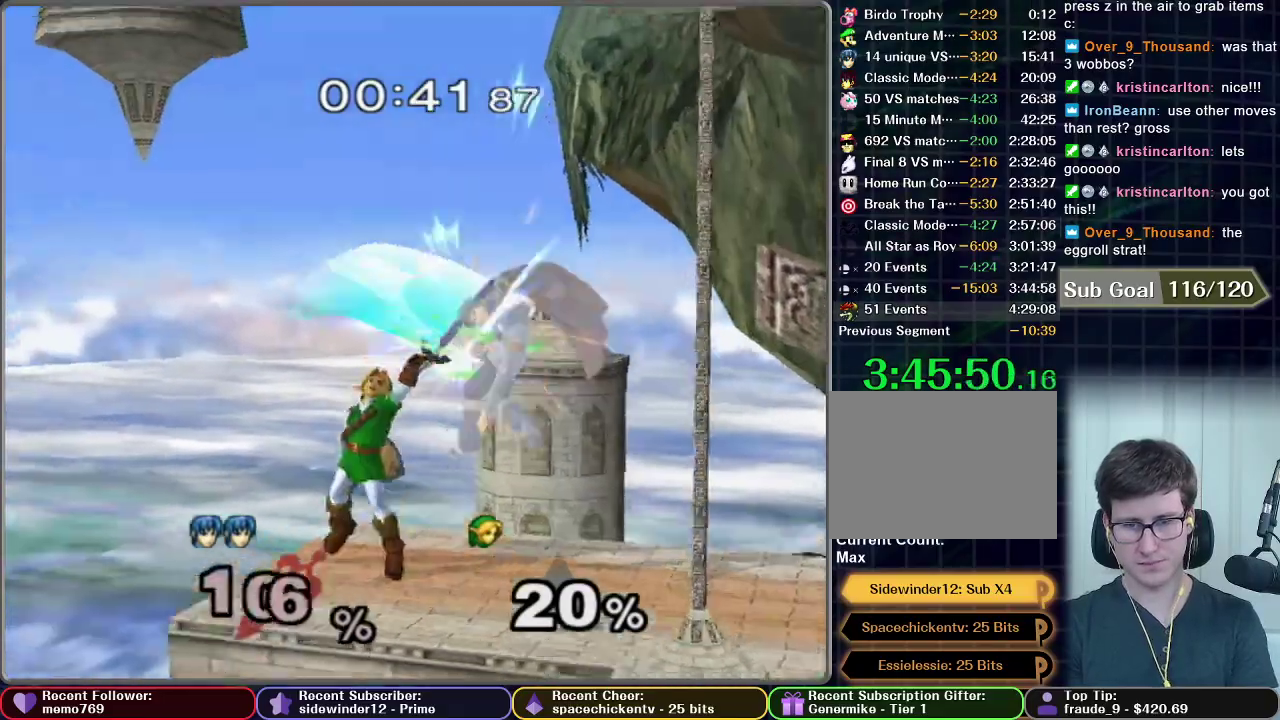
{"buttons": ["R1"], "left_stick": "center", "right_stick": "center", "events": [[150, "left_stick", "left"], [483, "R1", "down"], [483, "left_stick", "center"]]}
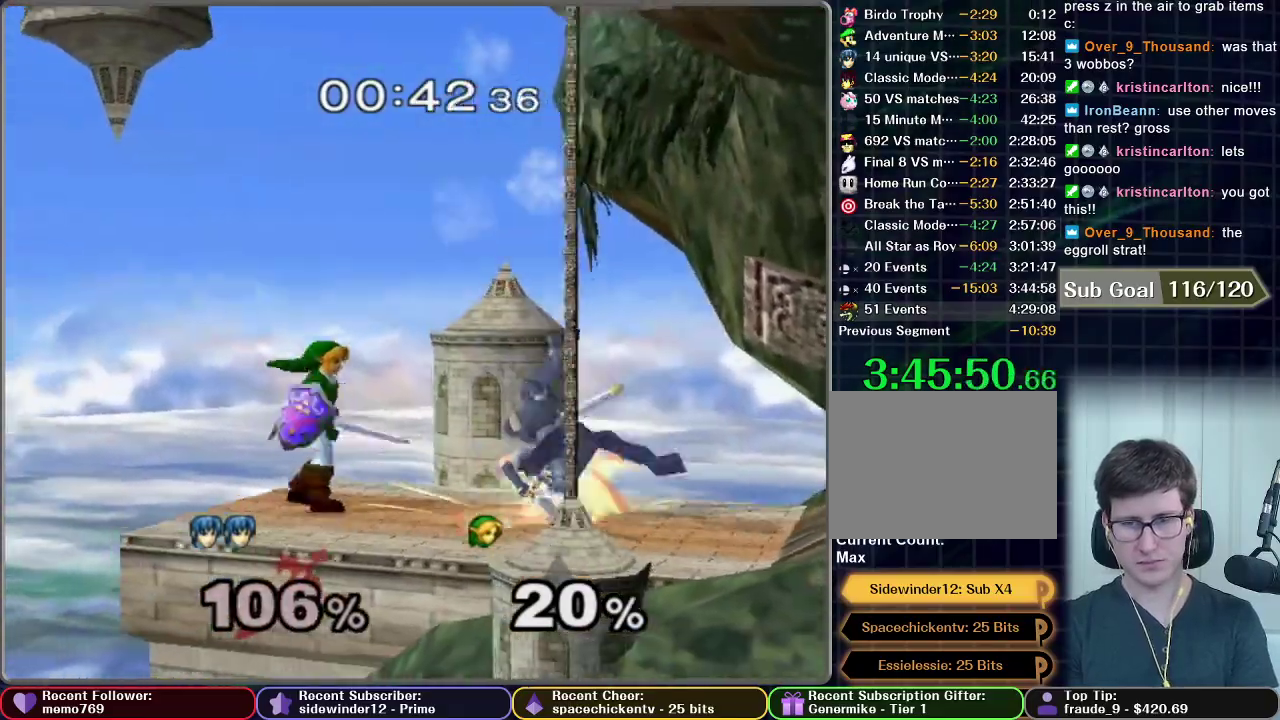
{"buttons": [], "left_stick": "left", "right_stick": "center", "events": [[150, "R1", "up"], [401, "left_stick", "left"], [434, "A", "down"], [501, "A", "up"]]}
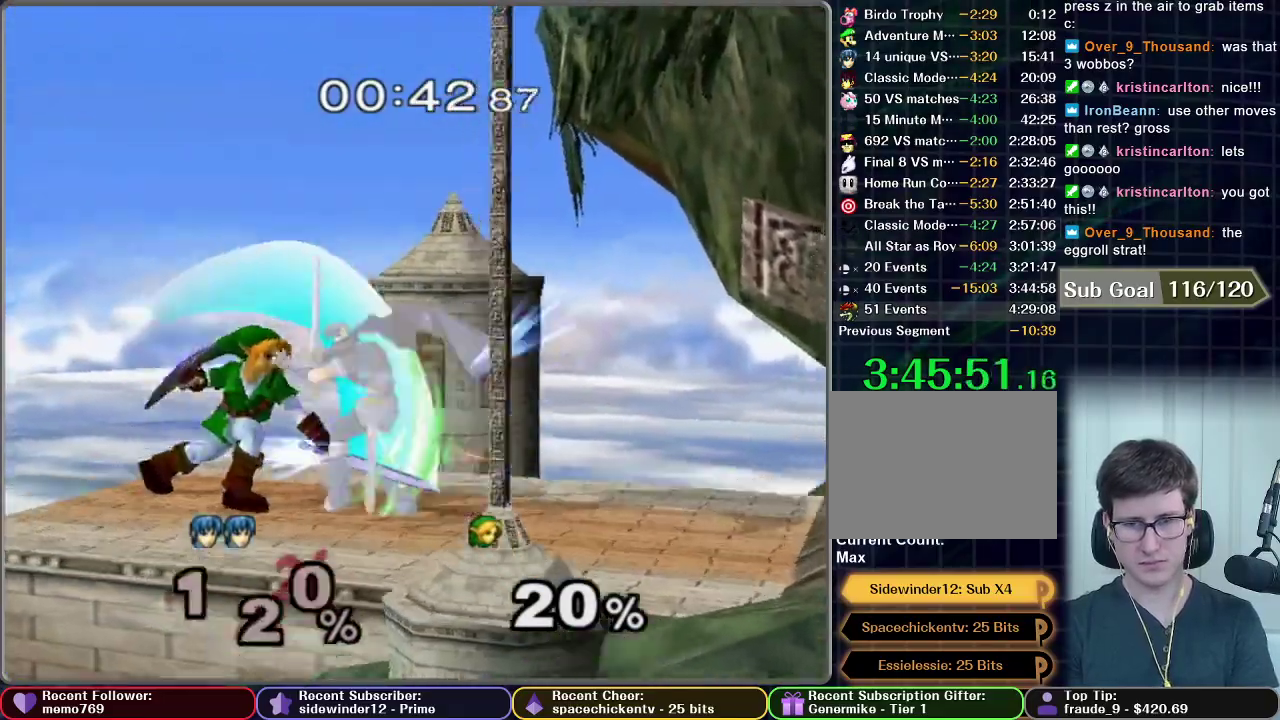
{"buttons": ["R1"], "left_stick": "left", "right_stick": "center", "events": [[250, "left_stick", "center"], [333, "left_stick", "right"], [400, "left_stick", "center"], [450, "R1", "down"], [450, "left_stick", "left"]]}